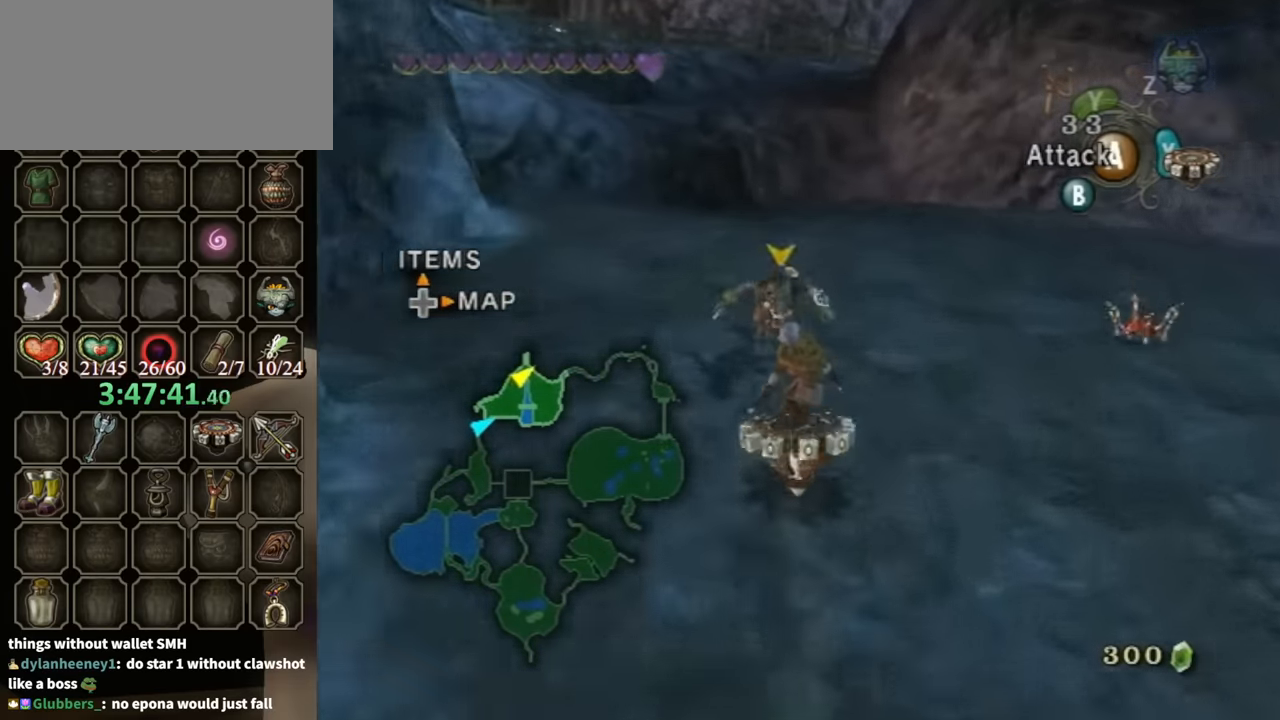
Gameplay with a controller (Nintendo layout); each line is a JSON object with the inputs held at the frame after it. "events" lists button and stick changes between this image and that frame as [ms after this image, input, new state], when the widget could be followed in between. Not read: L3 R3.
{"buttons": [], "left_stick": "down-left", "right_stick": "right", "events": [[200, "left_stick", "left"], [233, "A", "down"], [267, "left_stick", "down-left"], [333, "A", "up"], [333, "R1", "up"], [500, "right_stick", "right"]]}
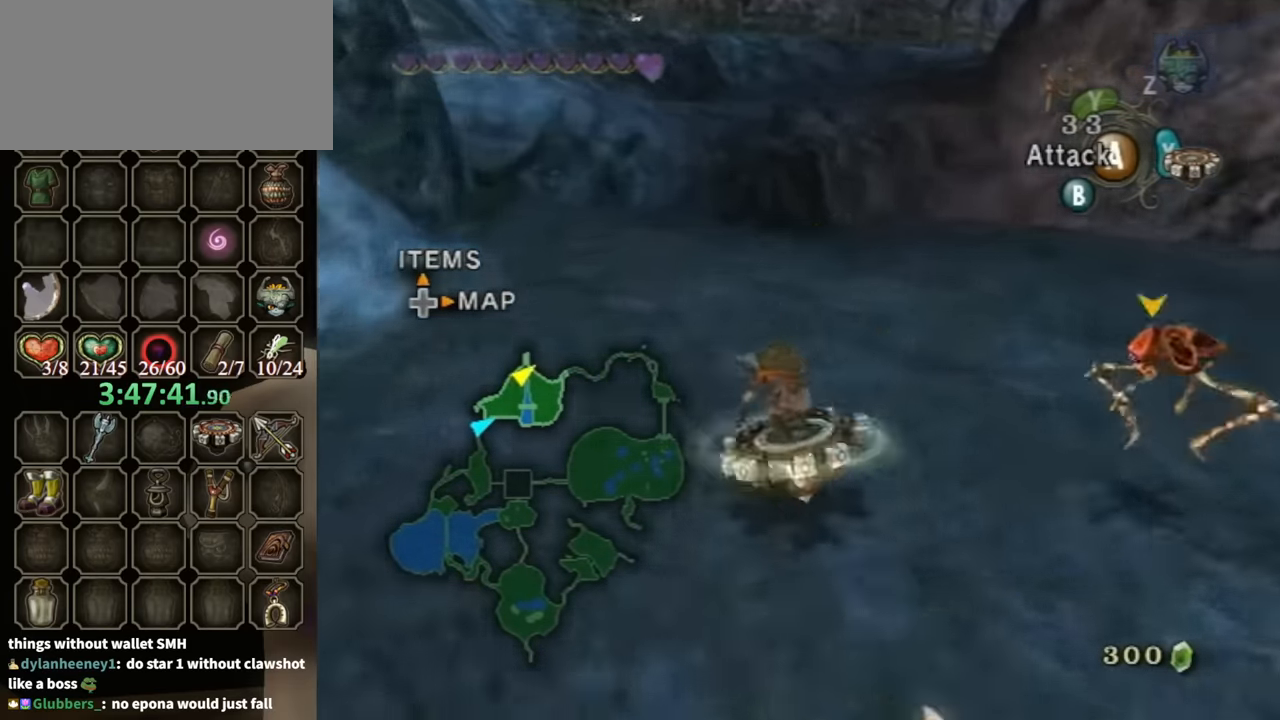
{"buttons": ["X"], "left_stick": "down-left", "right_stick": "center", "events": [[467, "X", "down"], [467, "right_stick", "center"]]}
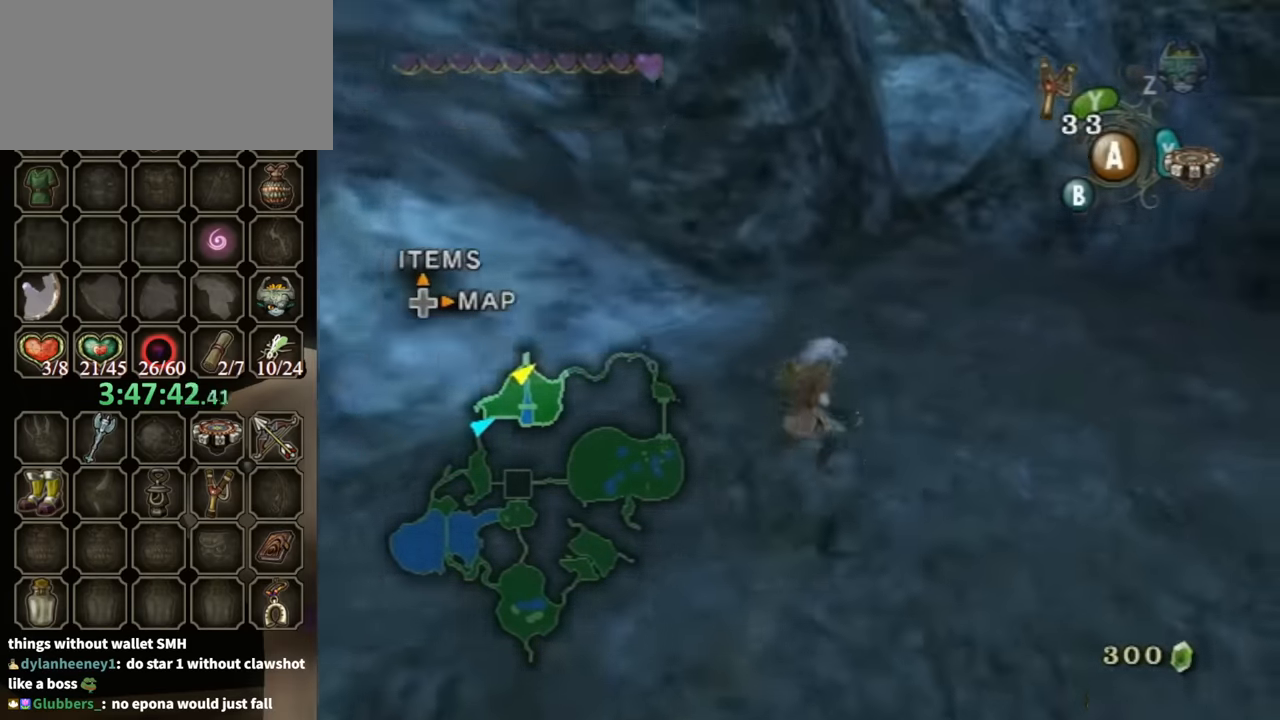
{"buttons": [], "left_stick": "up-left", "right_stick": "center", "events": [[33, "X", "up"], [200, "right_stick", "right"], [333, "left_stick", "left"], [433, "left_stick", "up-left"], [467, "right_stick", "center"]]}
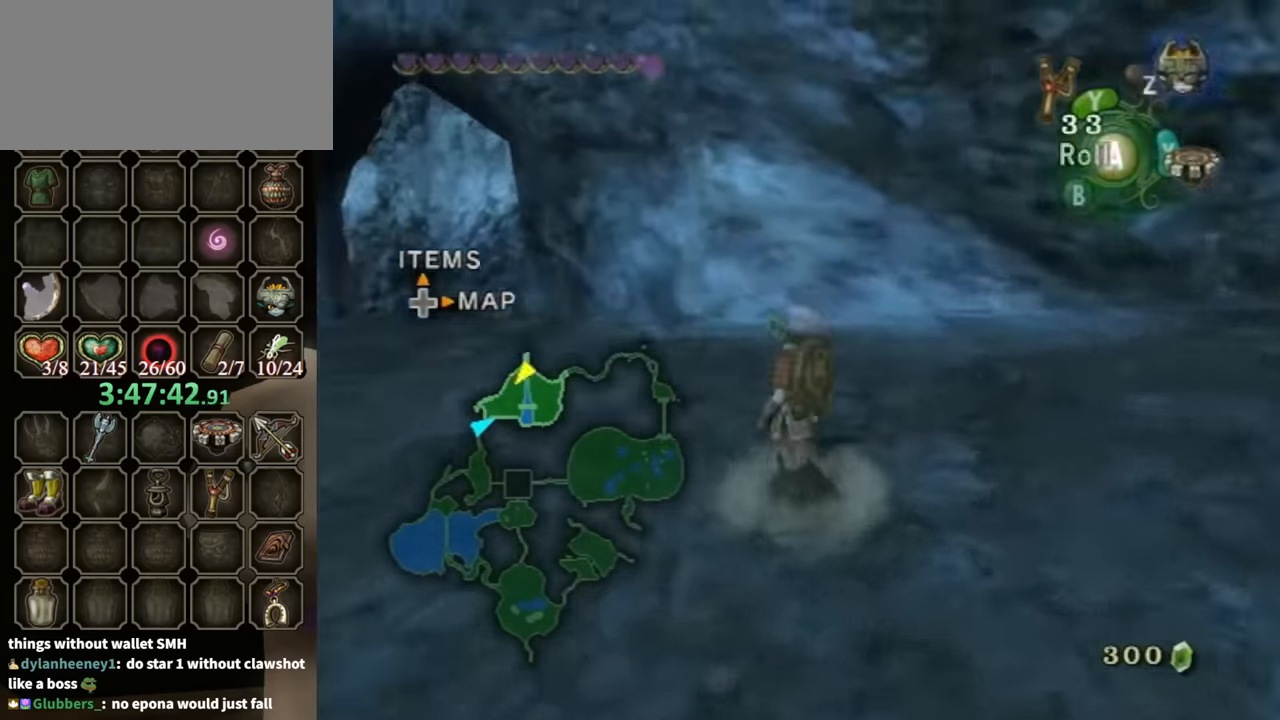
{"buttons": [], "left_stick": "down-right", "right_stick": "center", "events": [[67, "right_stick", "up"], [167, "left_stick", "center"], [300, "right_stick", "center"], [367, "left_stick", "down"], [467, "left_stick", "down-right"]]}
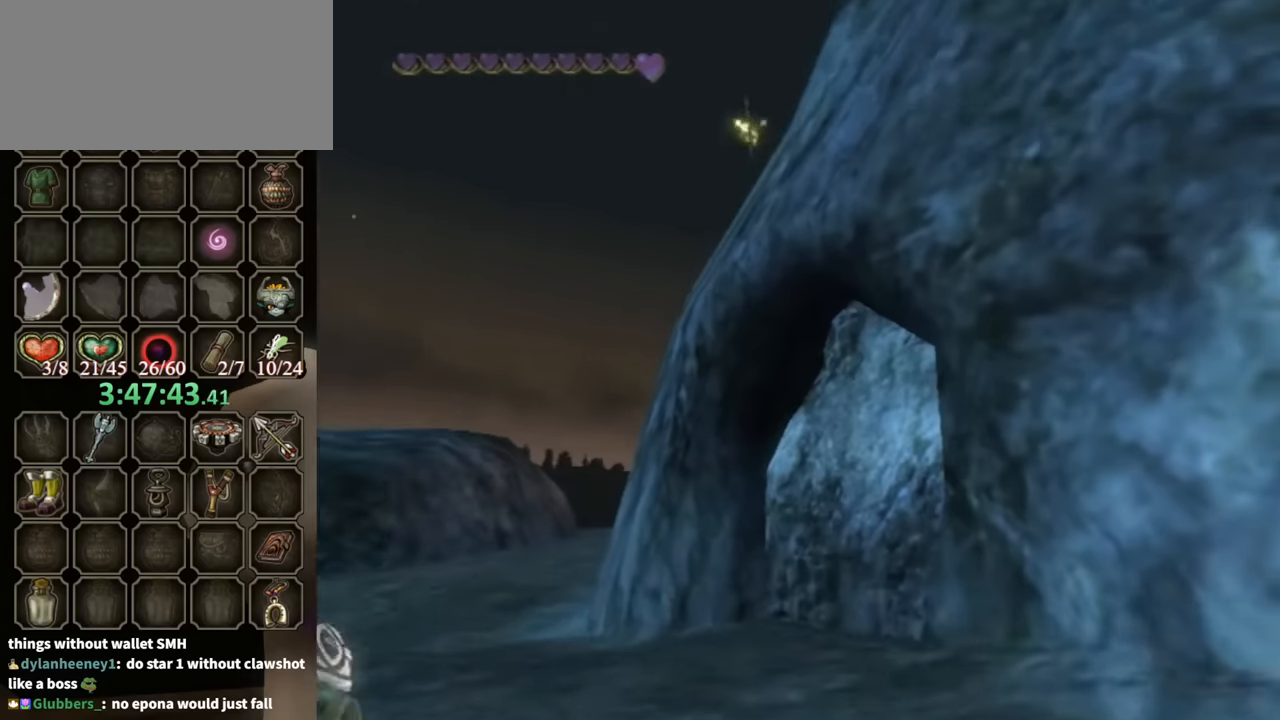
{"buttons": [], "left_stick": "center", "right_stick": "center", "events": [[233, "left_stick", "center"]]}
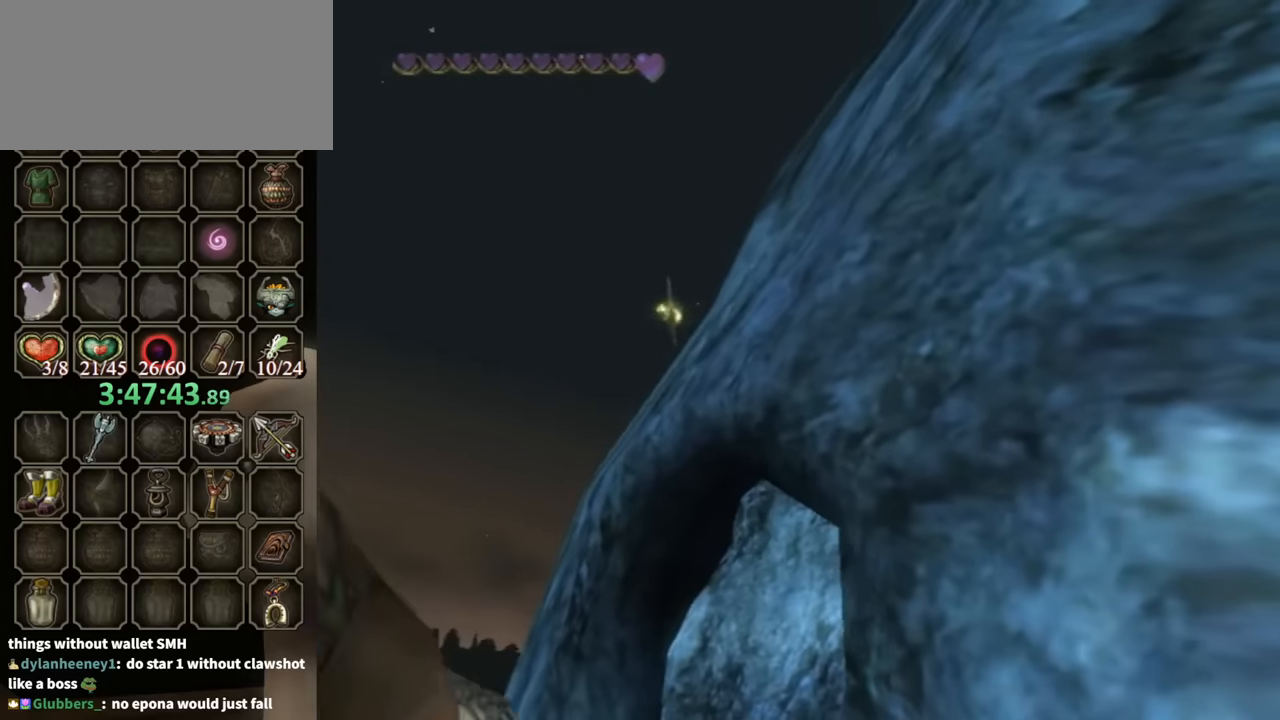
{"buttons": [], "left_stick": "left", "right_stick": "center", "events": [[267, "A", "down"], [400, "A", "up"], [467, "left_stick", "left"]]}
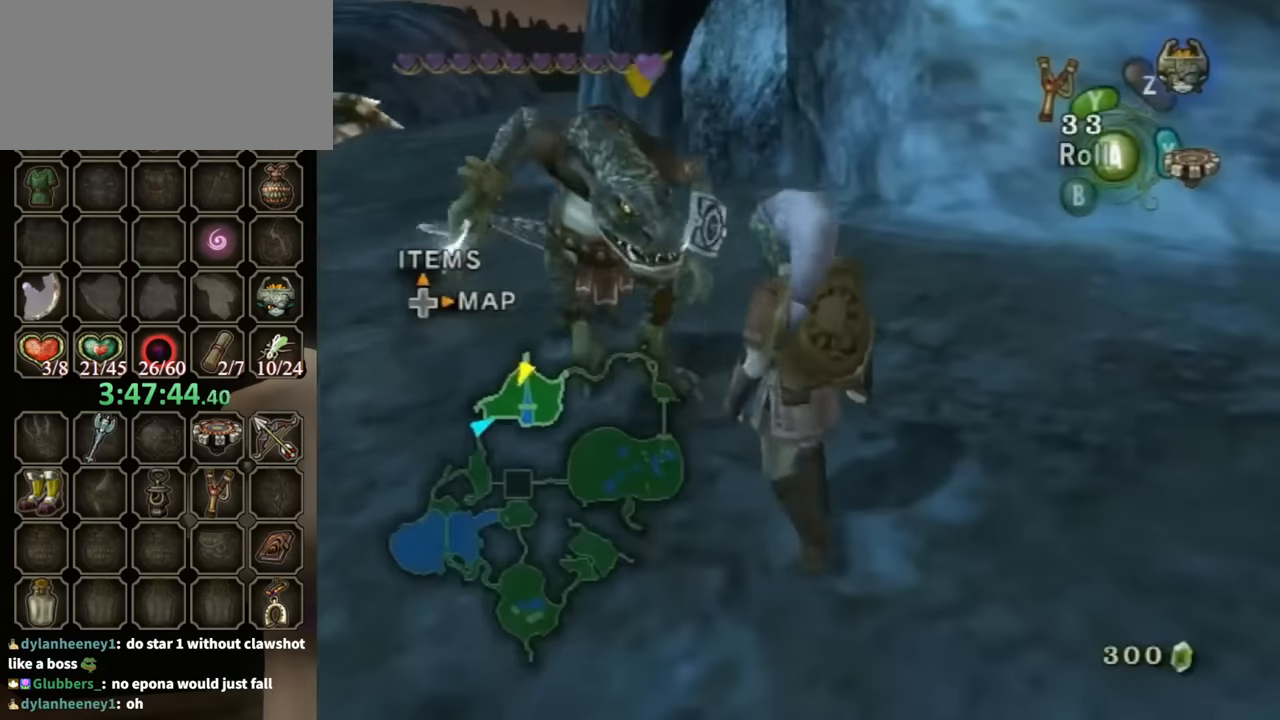
{"buttons": [], "left_stick": "up-left", "right_stick": "center", "events": [[200, "left_stick", "up-left"]]}
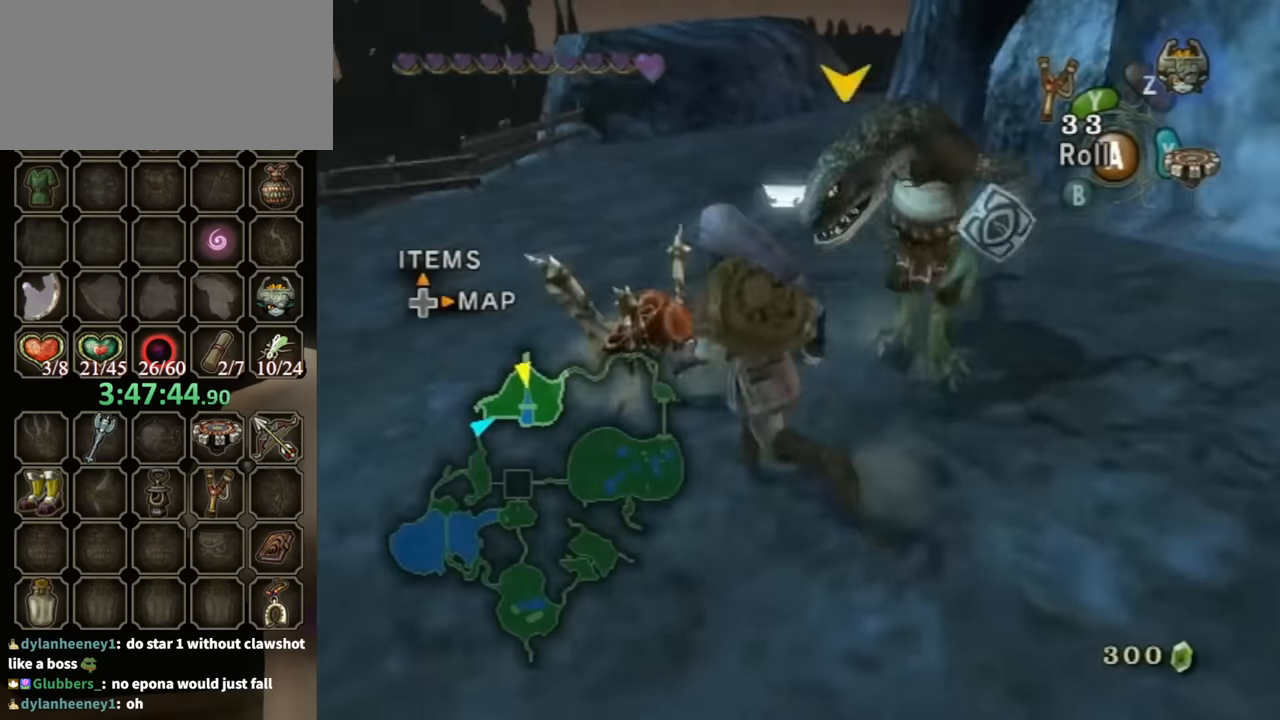
{"buttons": [], "left_stick": "up", "right_stick": "center", "events": [[200, "left_stick", "up"]]}
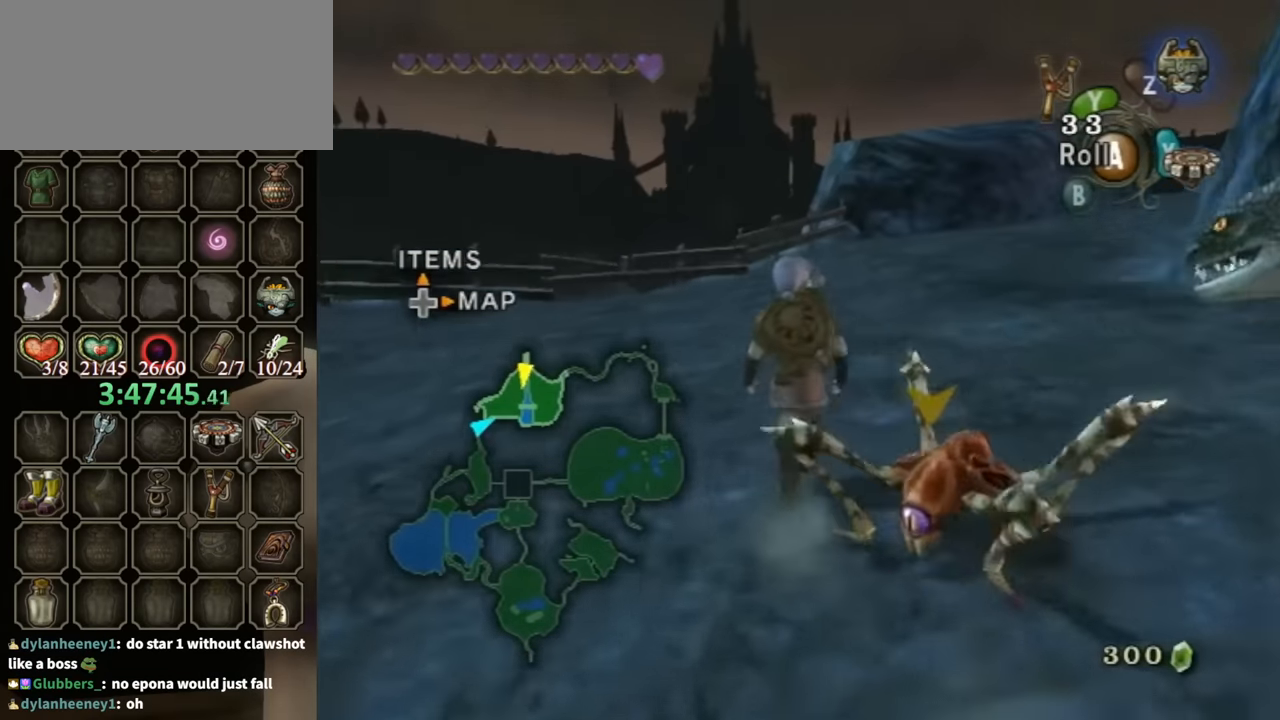
{"buttons": [], "left_stick": "up", "right_stick": "left", "events": [[467, "right_stick", "left"]]}
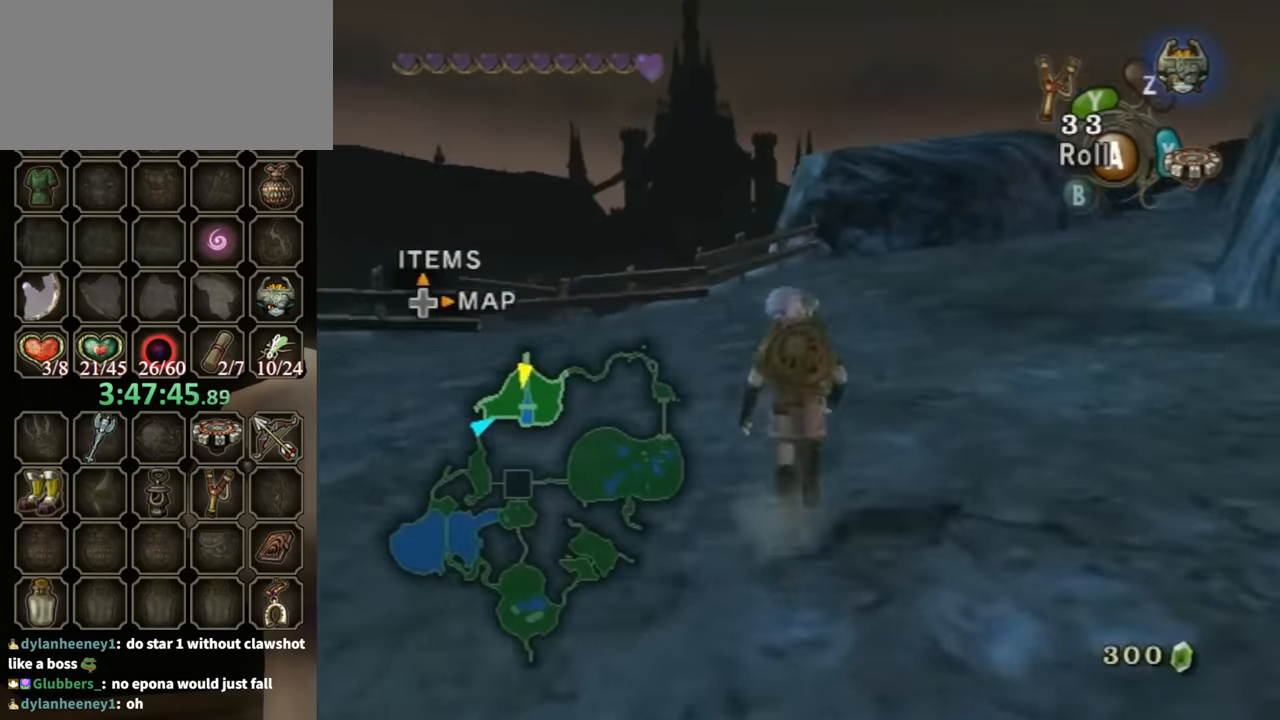
{"buttons": [], "left_stick": "left", "right_stick": "center", "events": [[133, "left_stick", "up-left"], [233, "left_stick", "left"], [500, "right_stick", "center"]]}
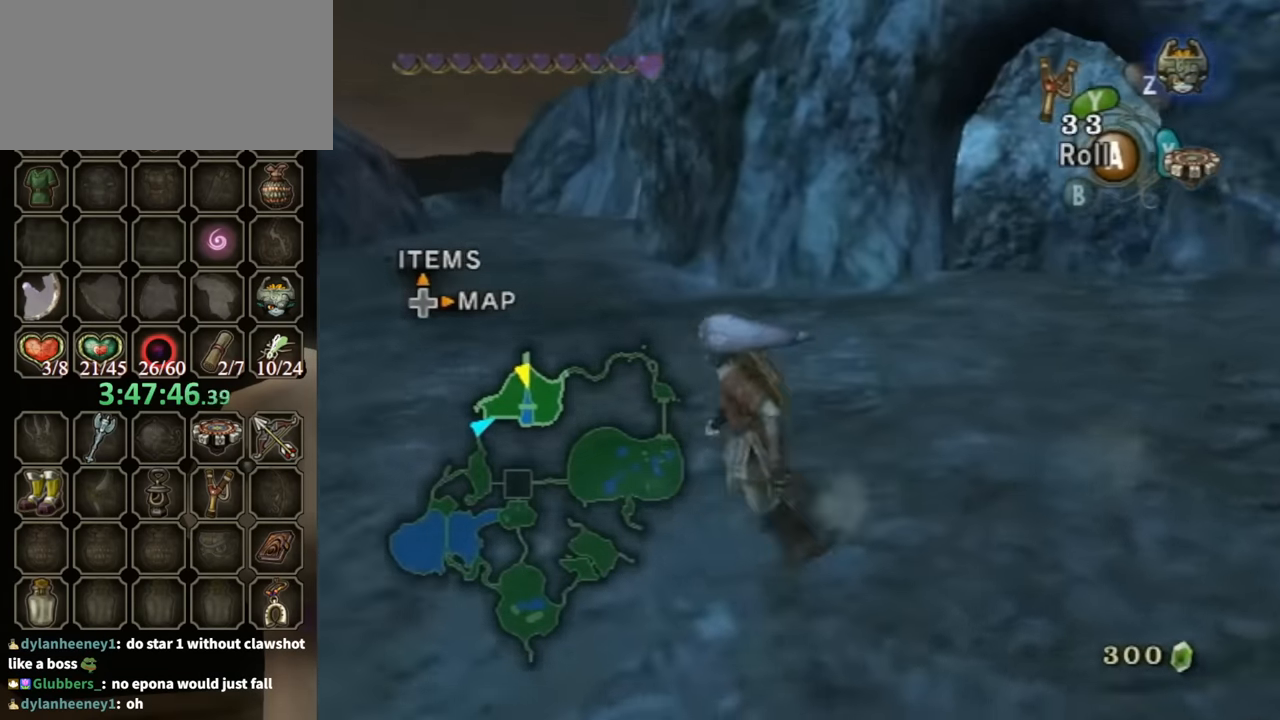
{"buttons": [], "left_stick": "up", "right_stick": "left", "events": [[267, "left_stick", "up"], [367, "right_stick", "left"]]}
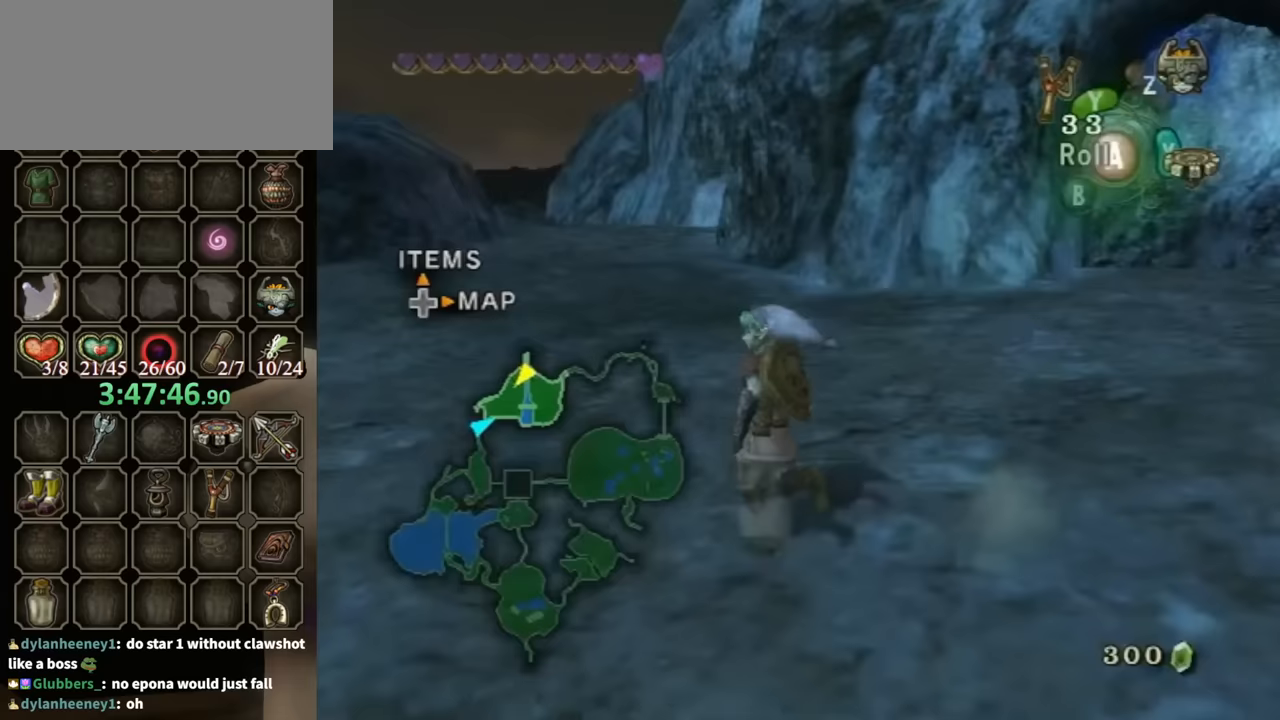
{"buttons": [], "left_stick": "up-left", "right_stick": "center", "events": [[133, "left_stick", "center"], [200, "right_stick", "center"], [433, "left_stick", "up"], [500, "left_stick", "up-left"]]}
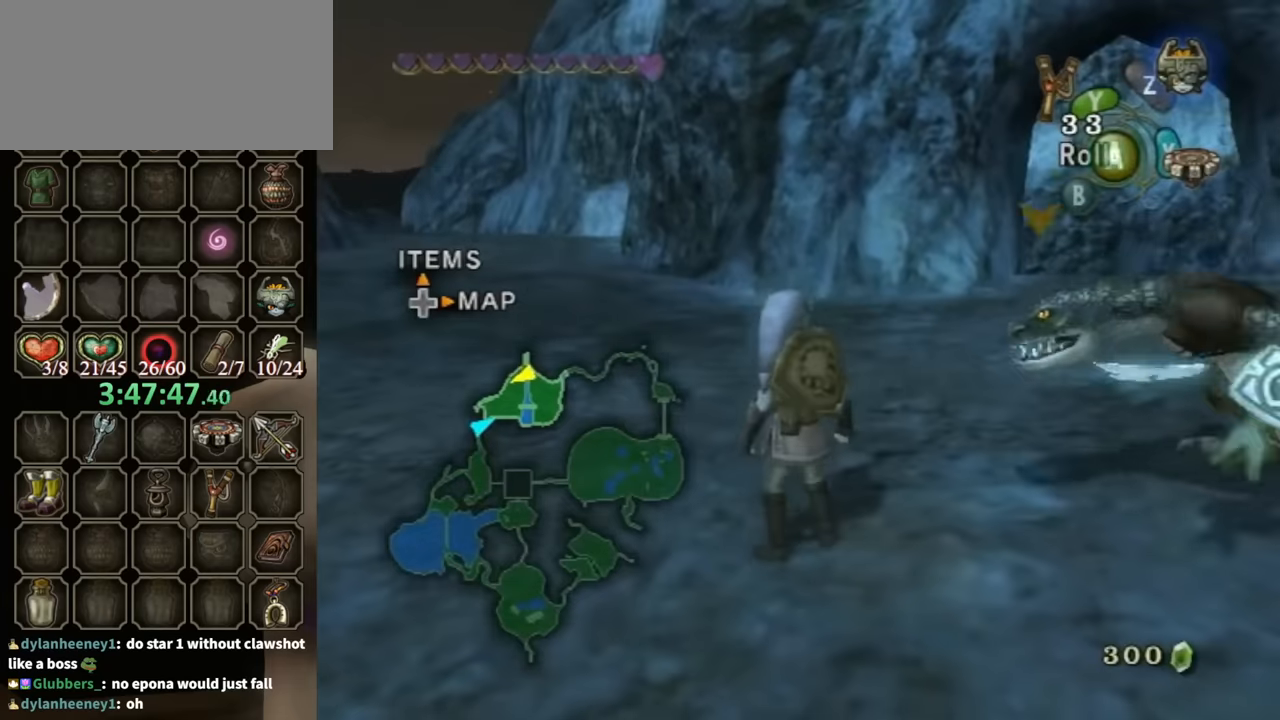
{"buttons": [], "left_stick": "up-left", "right_stick": "center", "events": []}
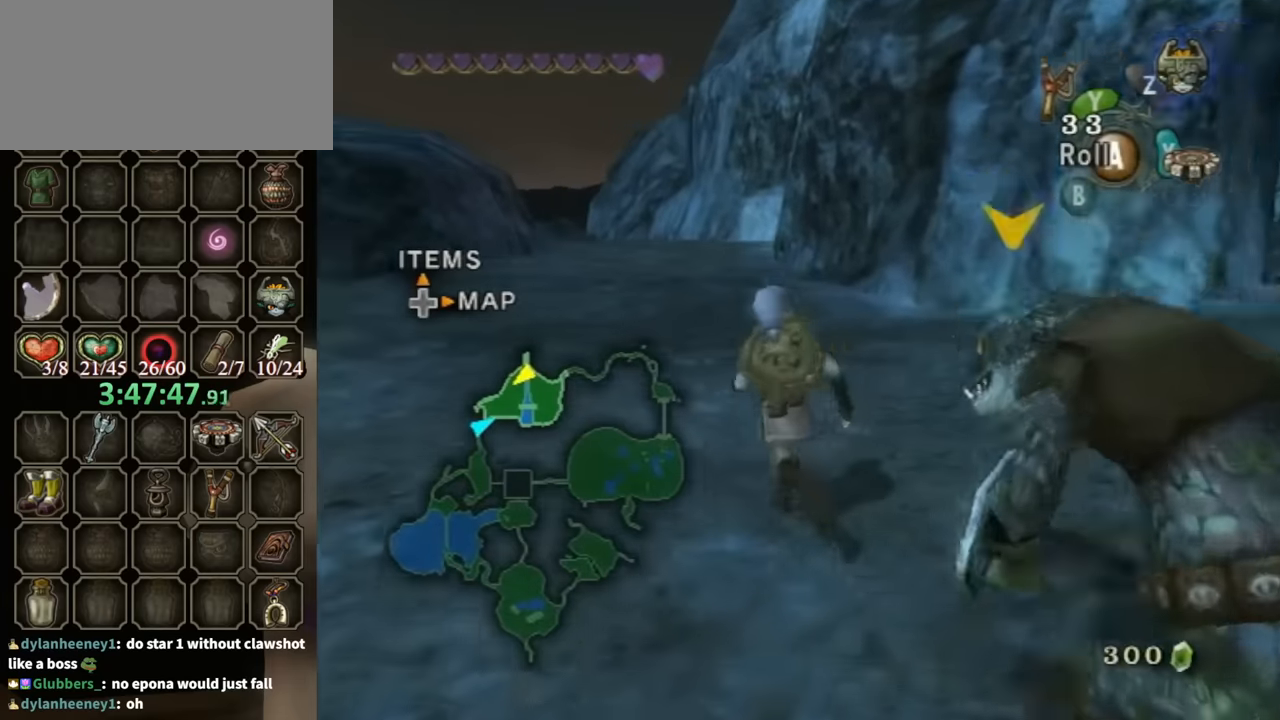
{"buttons": ["R1"], "left_stick": "center", "right_stick": "center", "events": [[100, "X", "down"], [100, "left_stick", "up"], [167, "X", "up"], [300, "R1", "down"], [467, "left_stick", "center"]]}
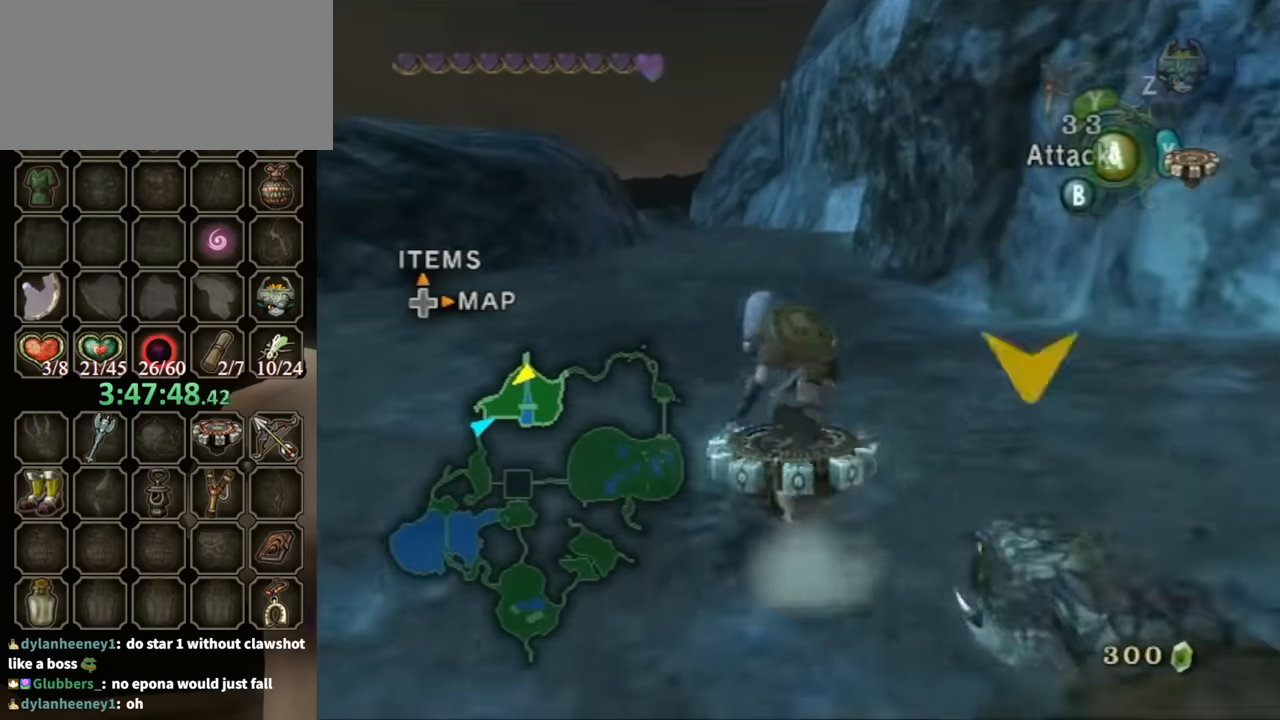
{"buttons": ["R1"], "left_stick": "center", "right_stick": "center", "events": []}
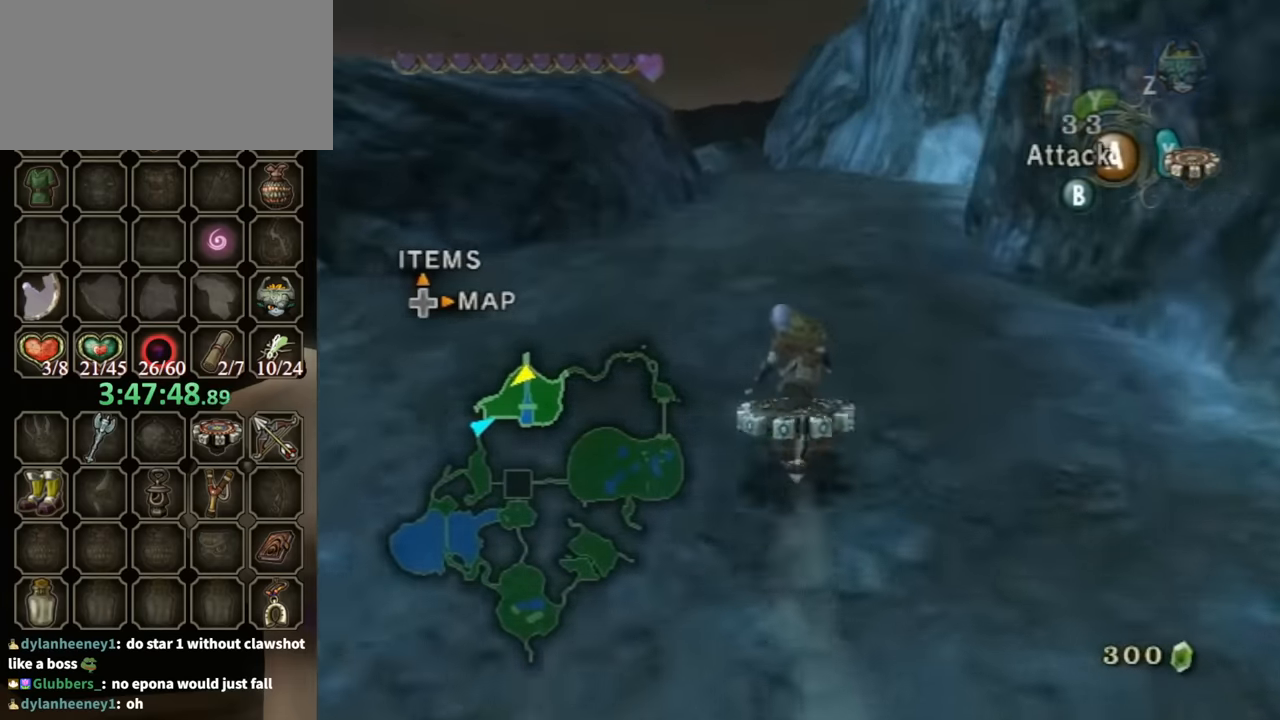
{"buttons": ["R1"], "left_stick": "center", "right_stick": "center", "events": []}
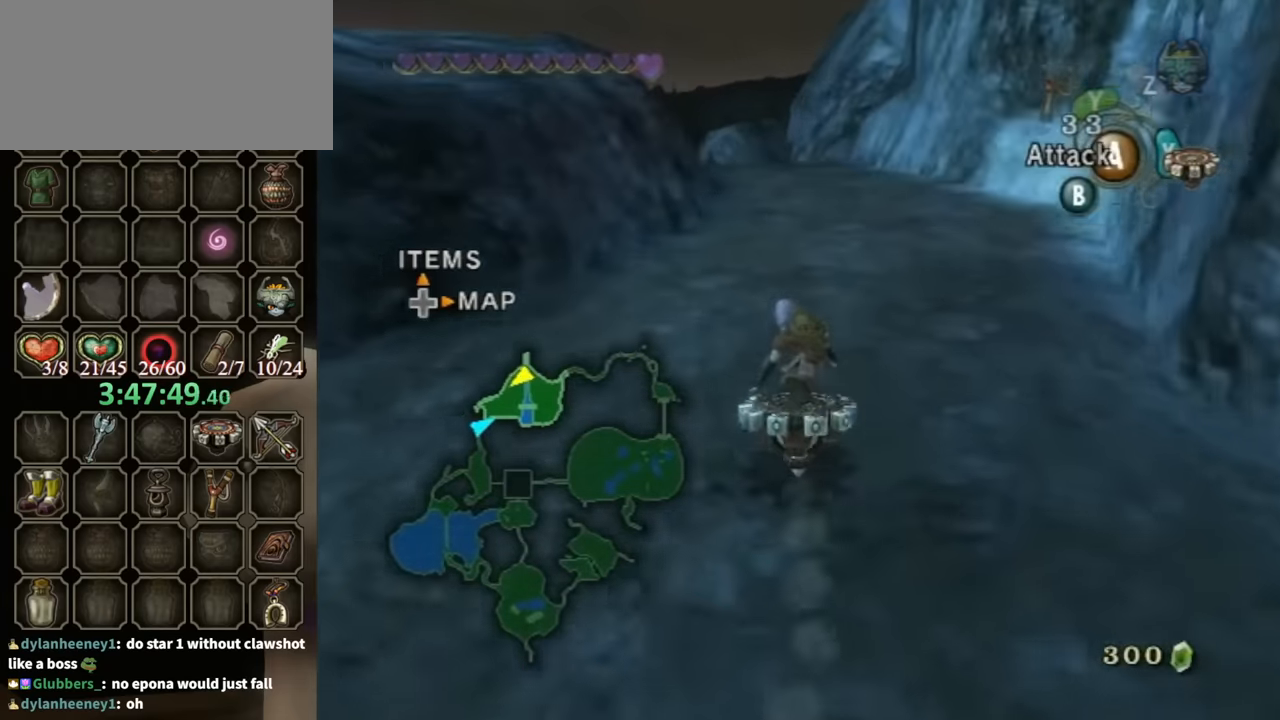
{"buttons": ["R1"], "left_stick": "center", "right_stick": "center", "events": []}
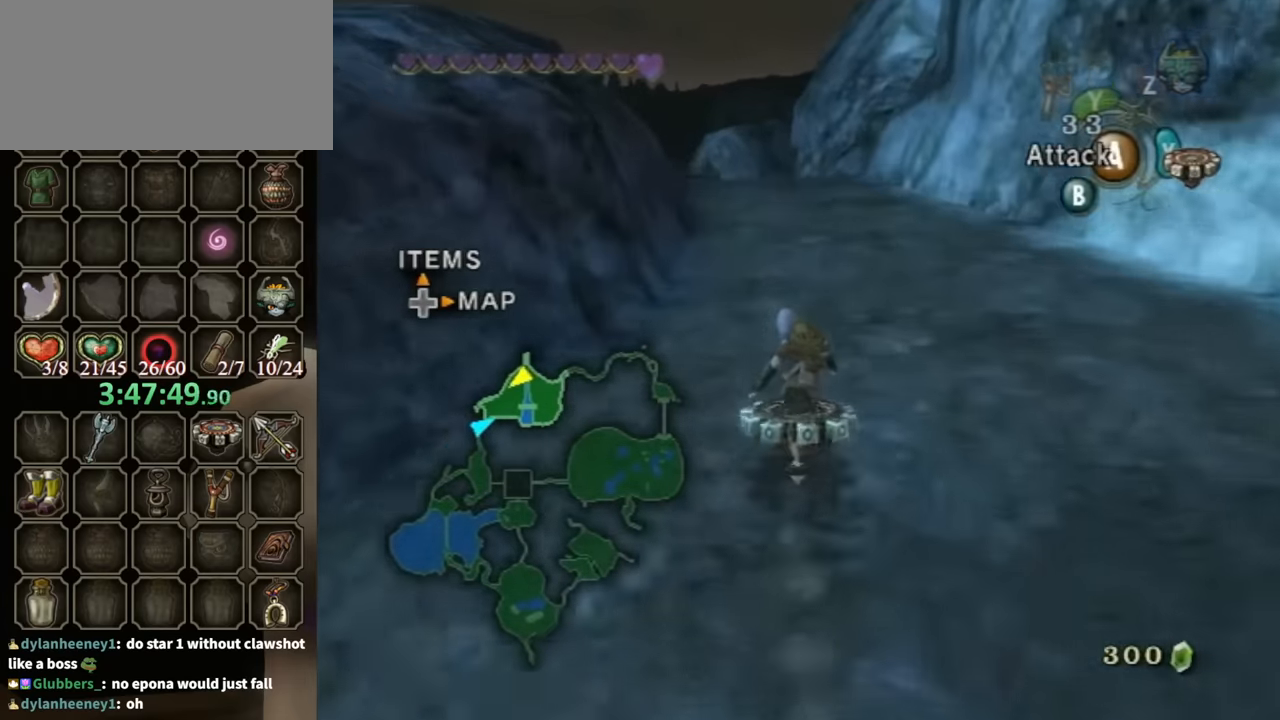
{"buttons": ["R1"], "left_stick": "center", "right_stick": "center", "events": []}
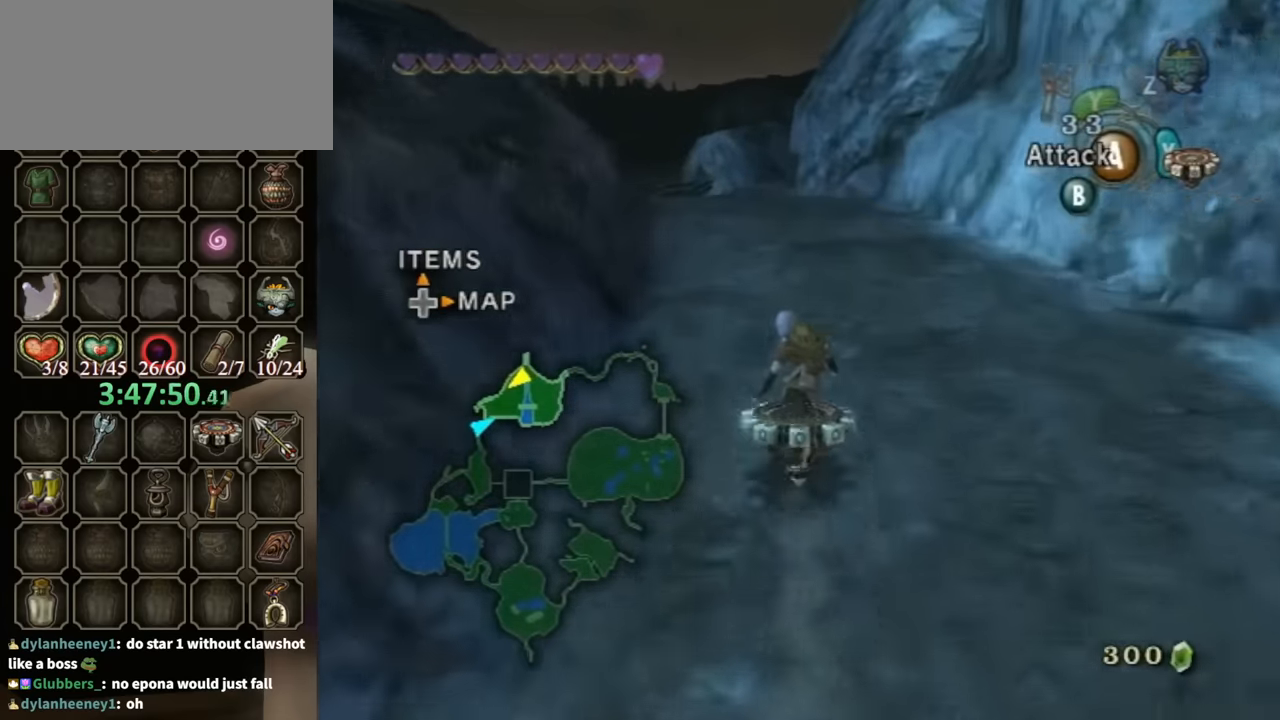
{"buttons": ["R1"], "left_stick": "center", "right_stick": "center", "events": [[167, "left_stick", "left"], [300, "left_stick", "center"]]}
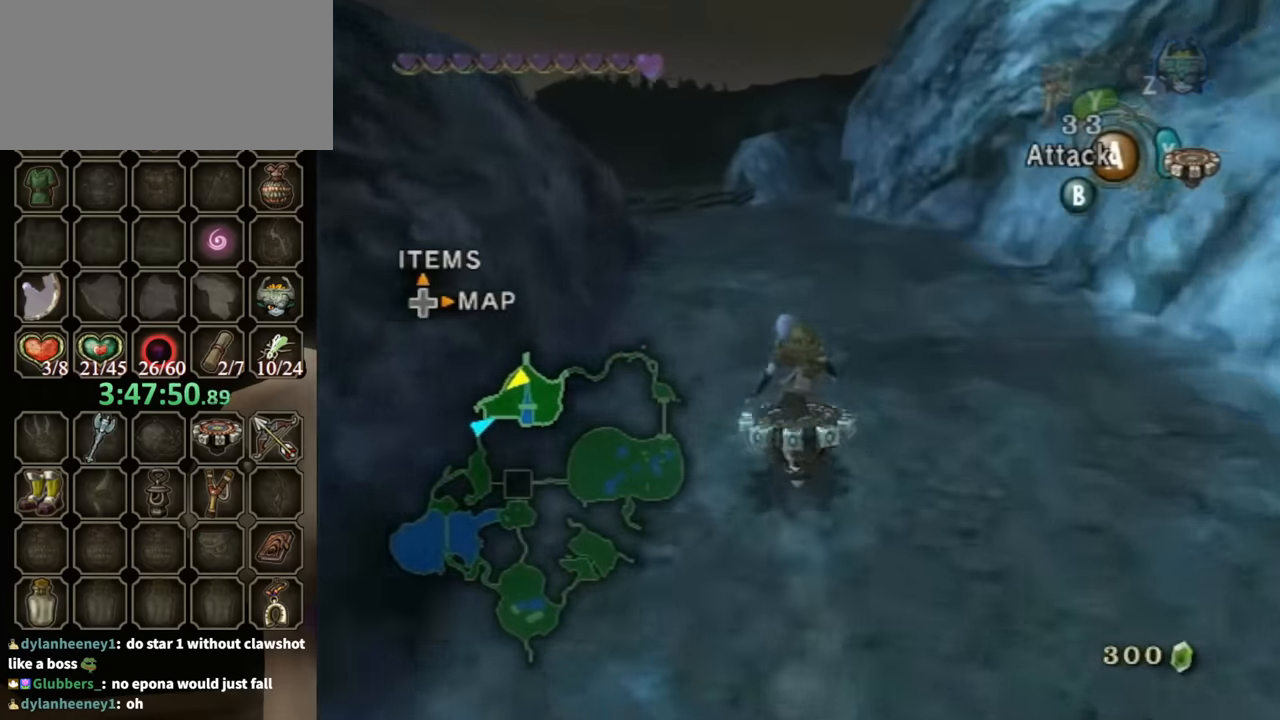
{"buttons": ["R1"], "left_stick": "center", "right_stick": "center", "events": []}
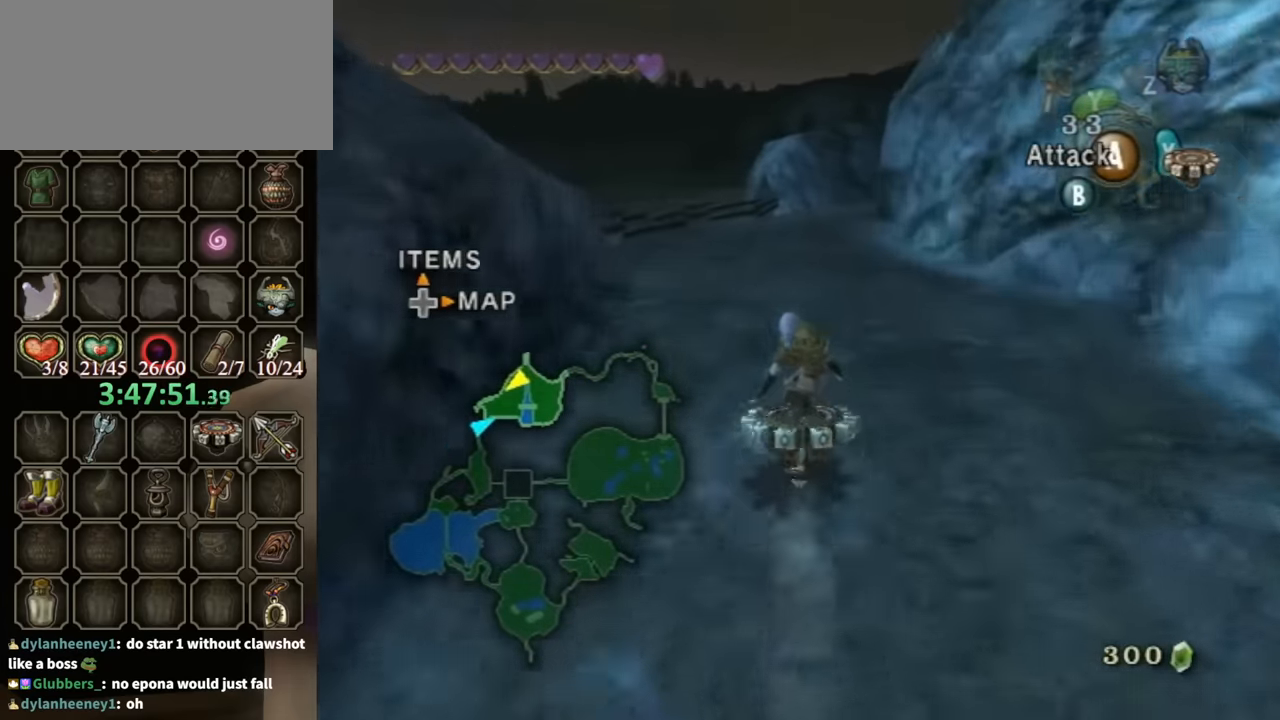
{"buttons": ["R1"], "left_stick": "center", "right_stick": "center", "events": []}
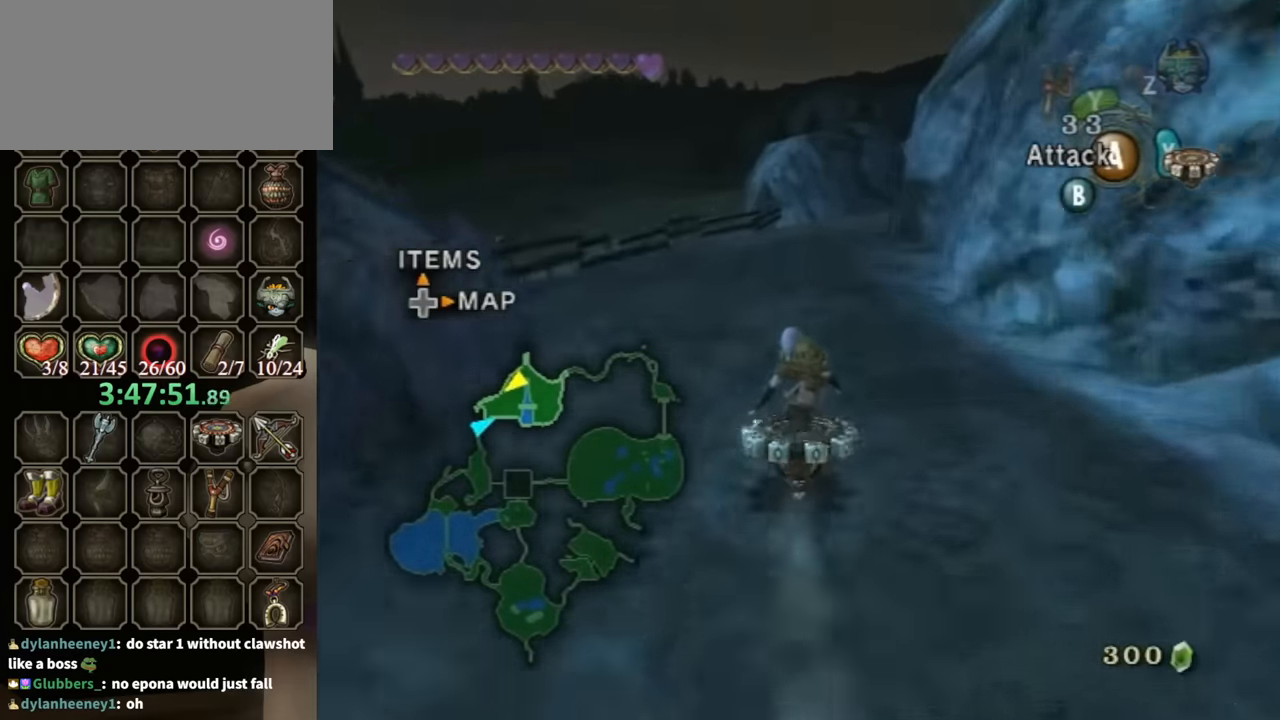
{"buttons": ["R1"], "left_stick": "center", "right_stick": "center", "events": []}
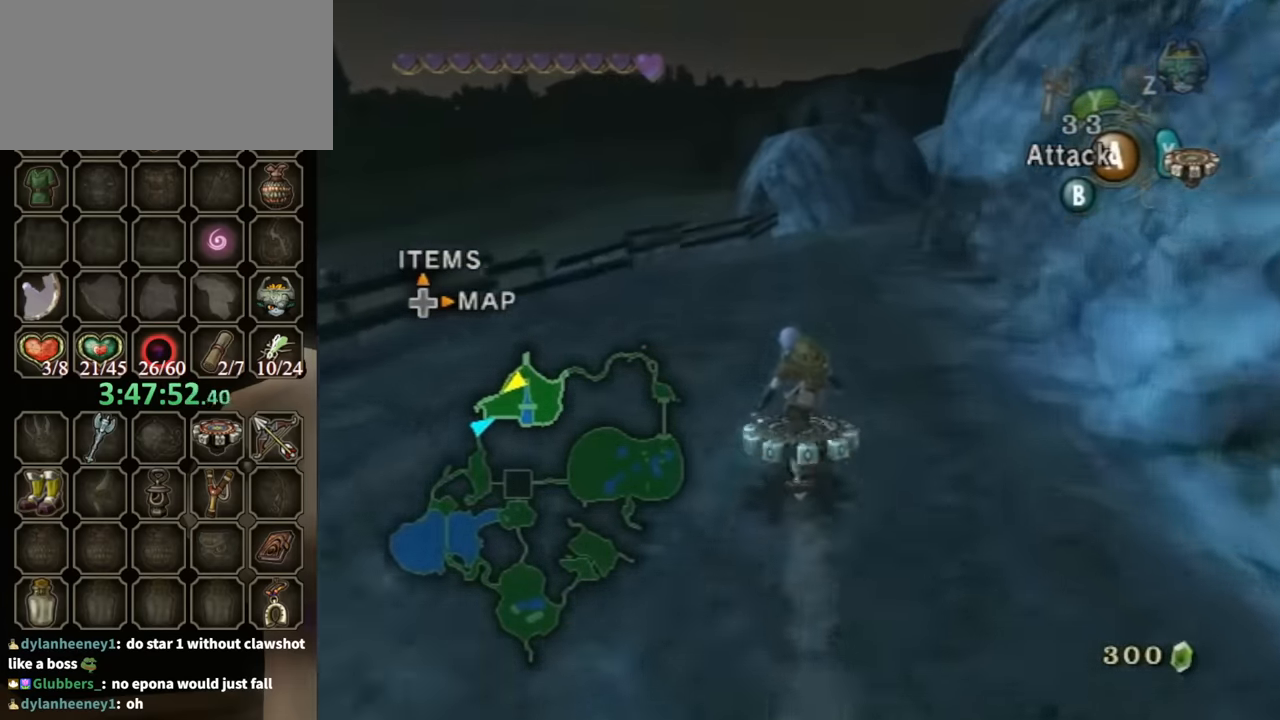
{"buttons": ["R1"], "left_stick": "center", "right_stick": "center", "events": []}
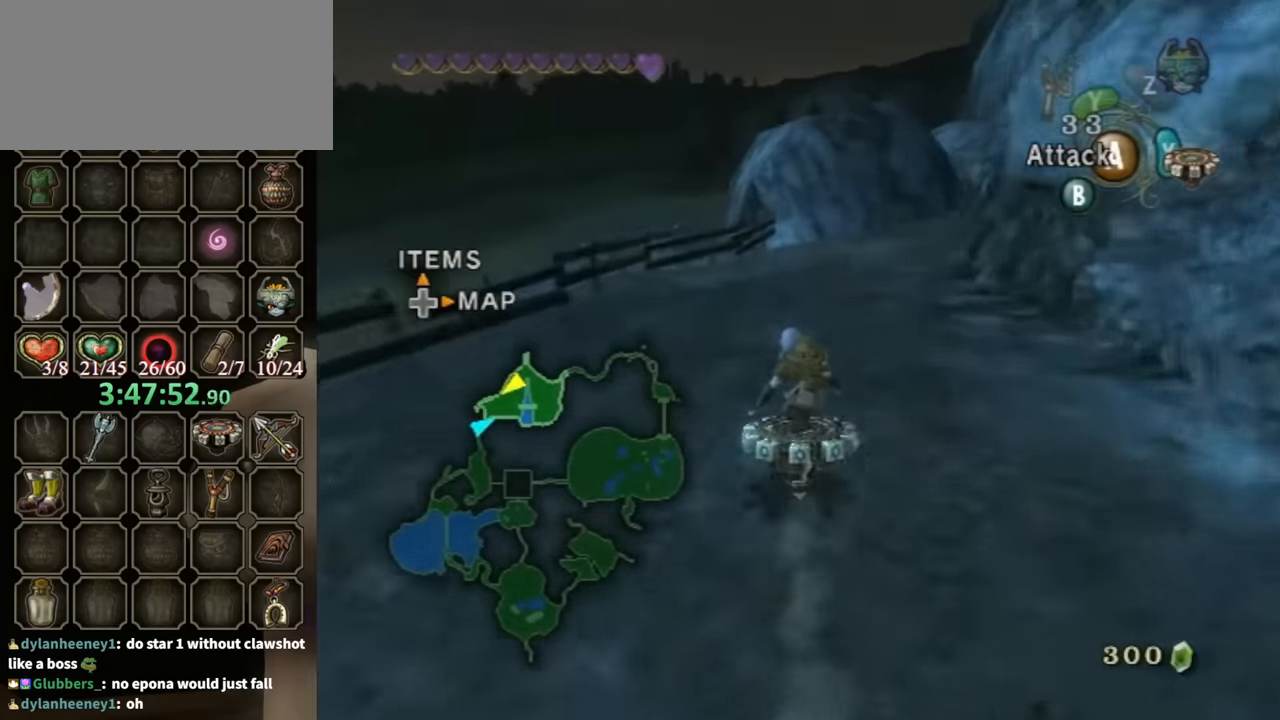
{"buttons": ["R1"], "left_stick": "right", "right_stick": "center", "events": [[333, "left_stick", "right"]]}
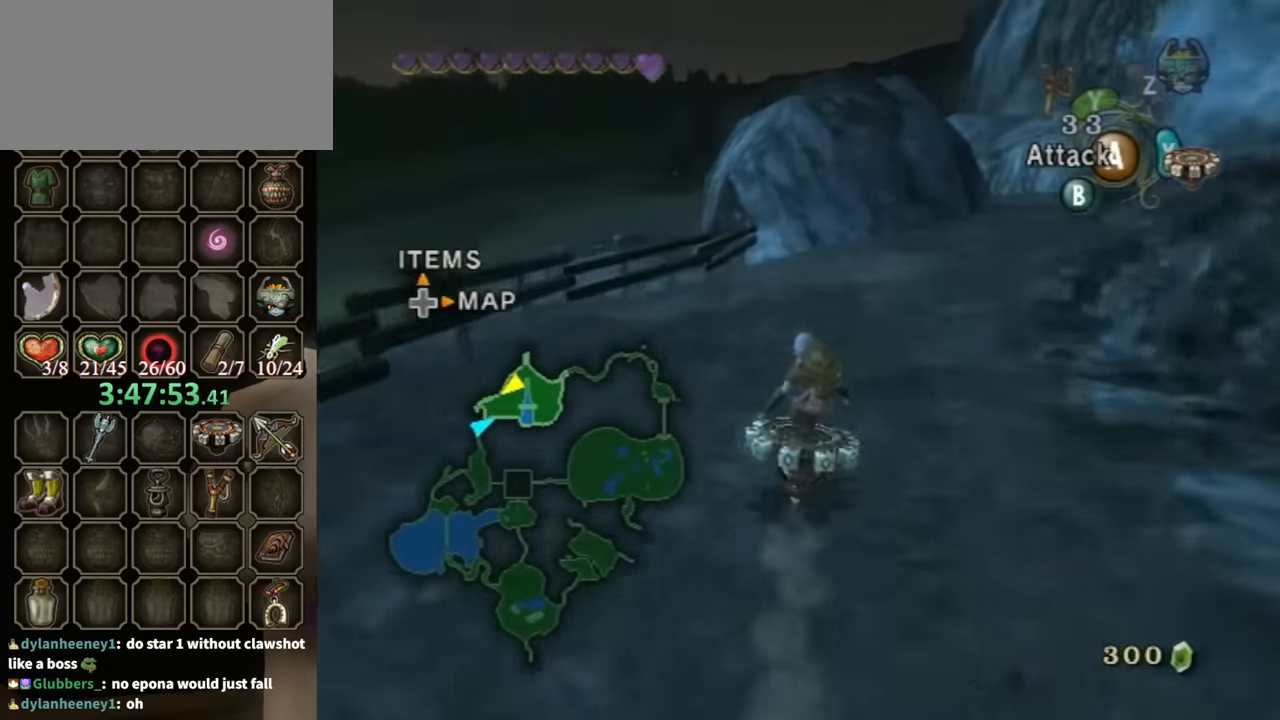
{"buttons": ["R1"], "left_stick": "center", "right_stick": "center", "events": [[300, "left_stick", "center"]]}
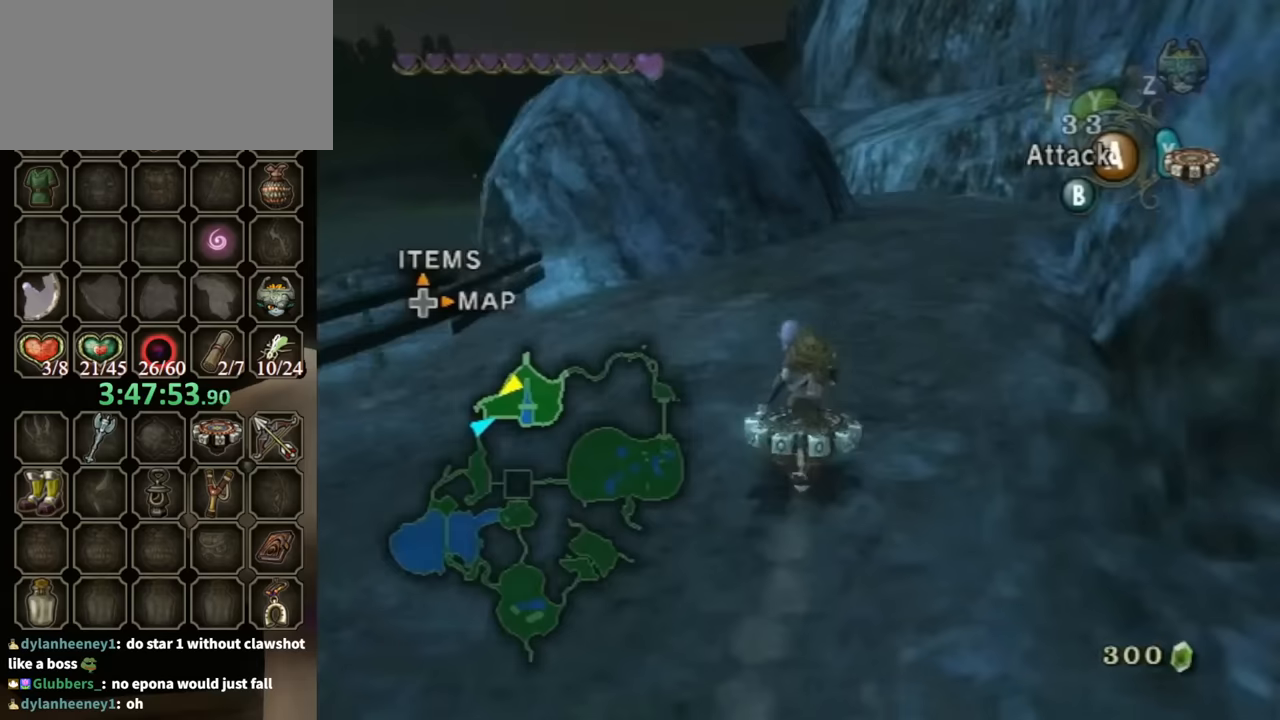
{"buttons": ["R1"], "left_stick": "right", "right_stick": "center", "events": [[233, "left_stick", "up-right"], [300, "left_stick", "right"]]}
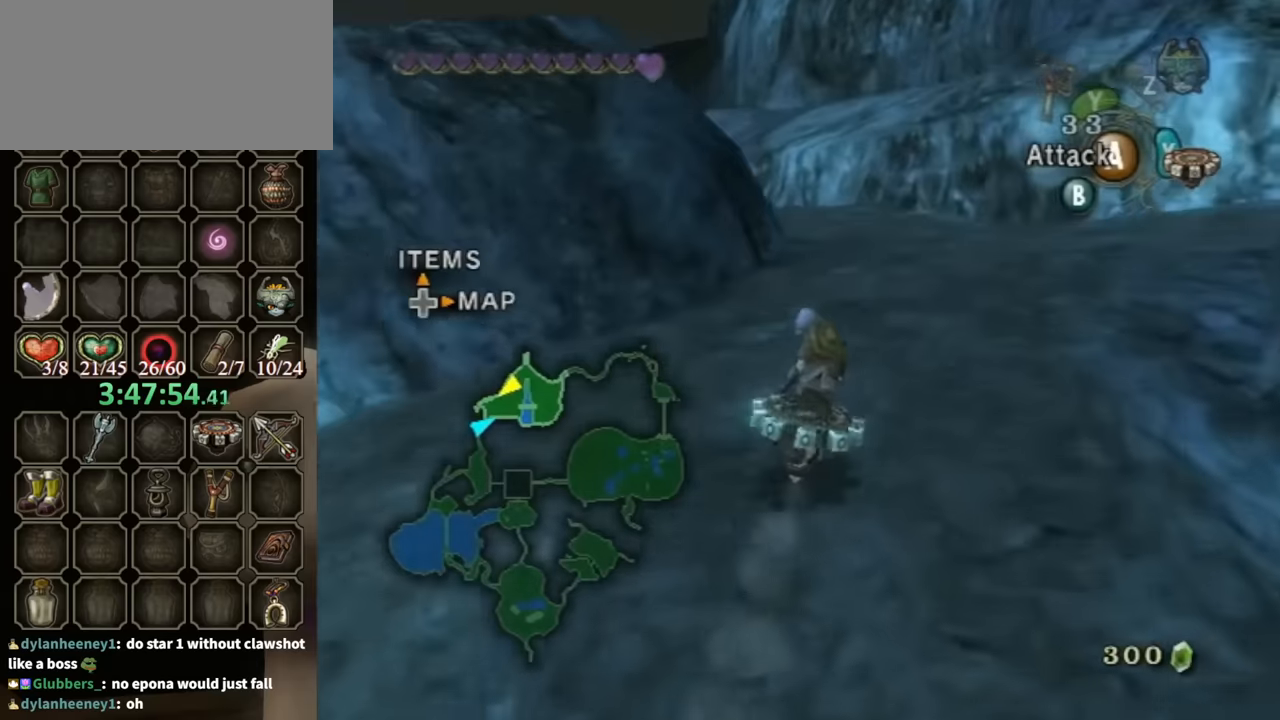
{"buttons": ["R1"], "left_stick": "right", "right_stick": "center", "events": []}
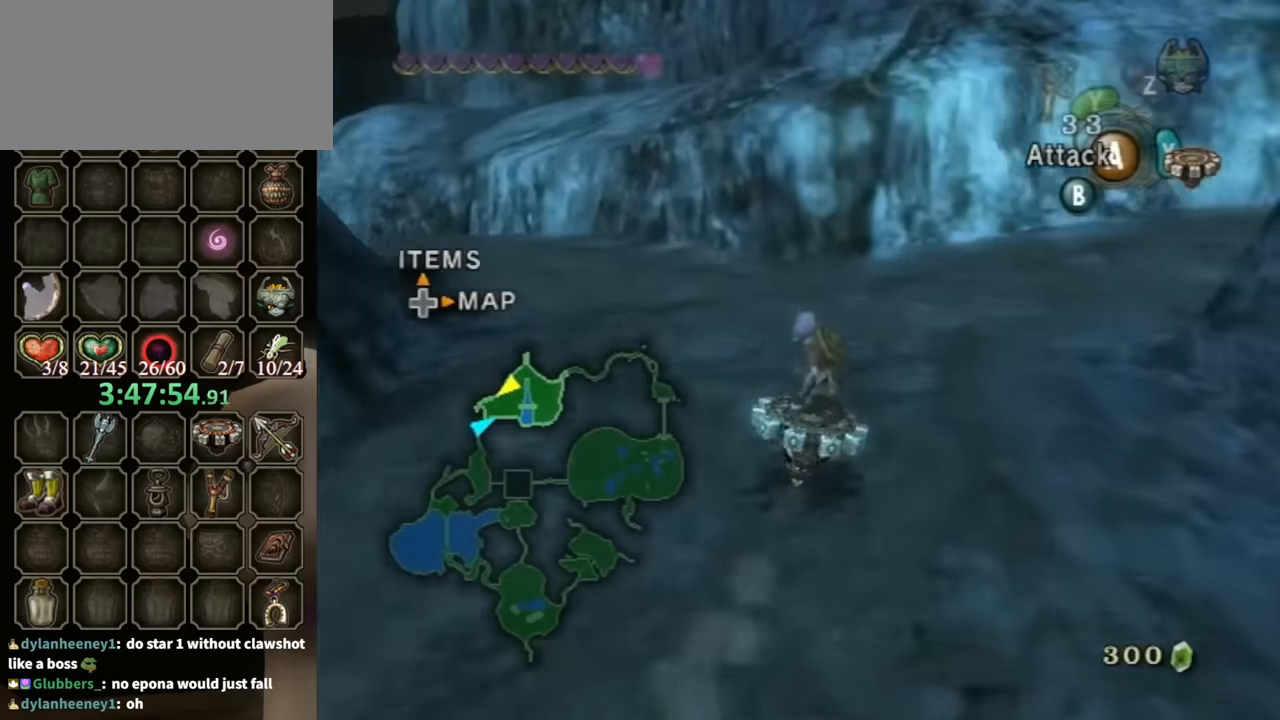
{"buttons": ["R1"], "left_stick": "right", "right_stick": "center", "events": []}
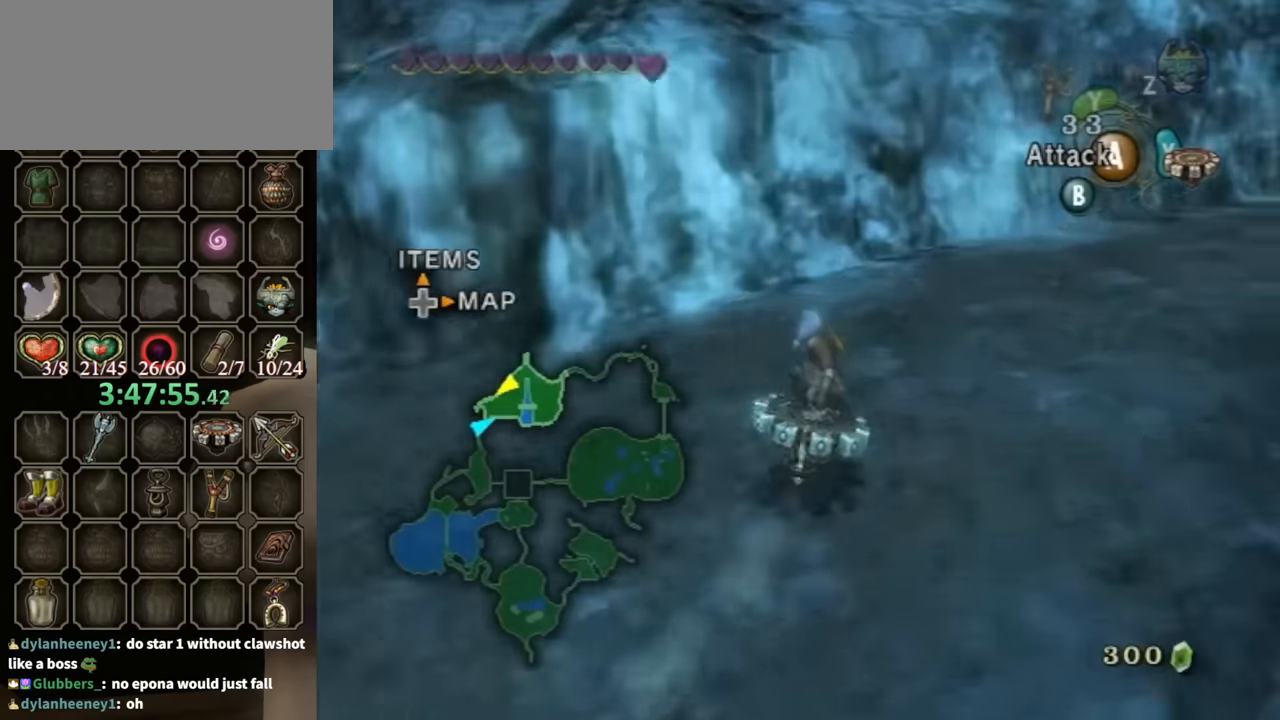
{"buttons": ["R1"], "left_stick": "right", "right_stick": "center", "events": []}